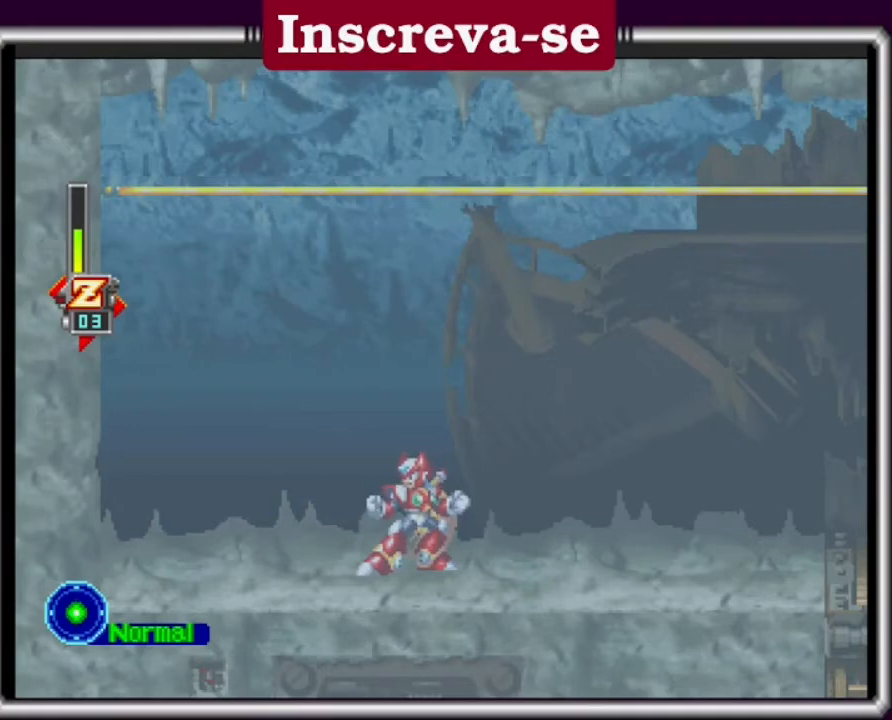
Gameplay with a controller (Xbox layout); each line is a JSON object with the inputs held at the frame after it. "events" lists button and stick changes between this image and that frame as [ms after this image, input, new state], when the widget could be followed in between. Not read: L3 R3 right_stick.
{"buttons": [], "left_stick": "center", "events": []}
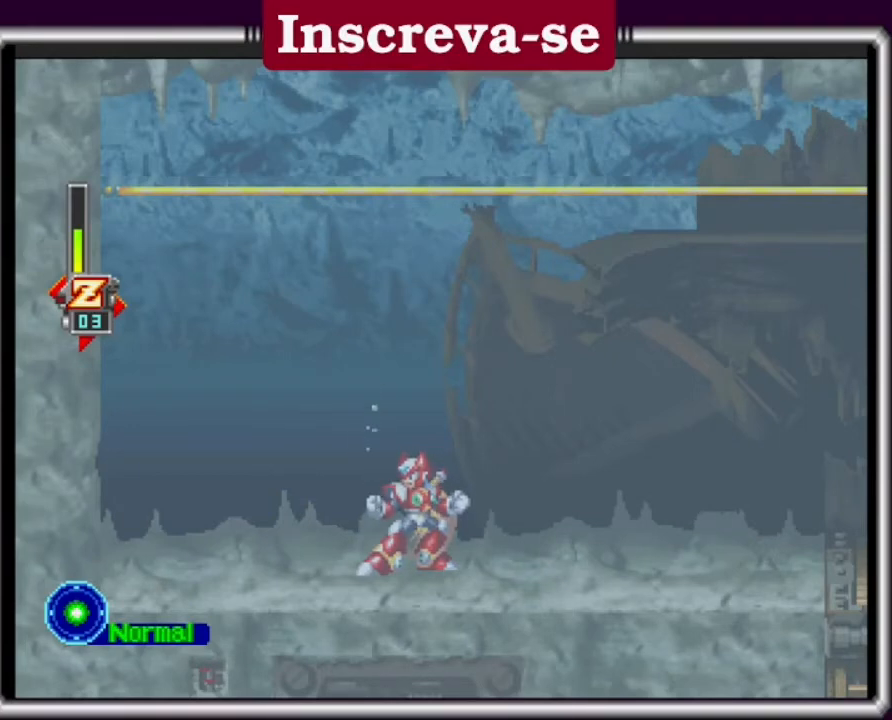
{"buttons": [], "left_stick": "left", "events": [[167, "left_stick", "left"]]}
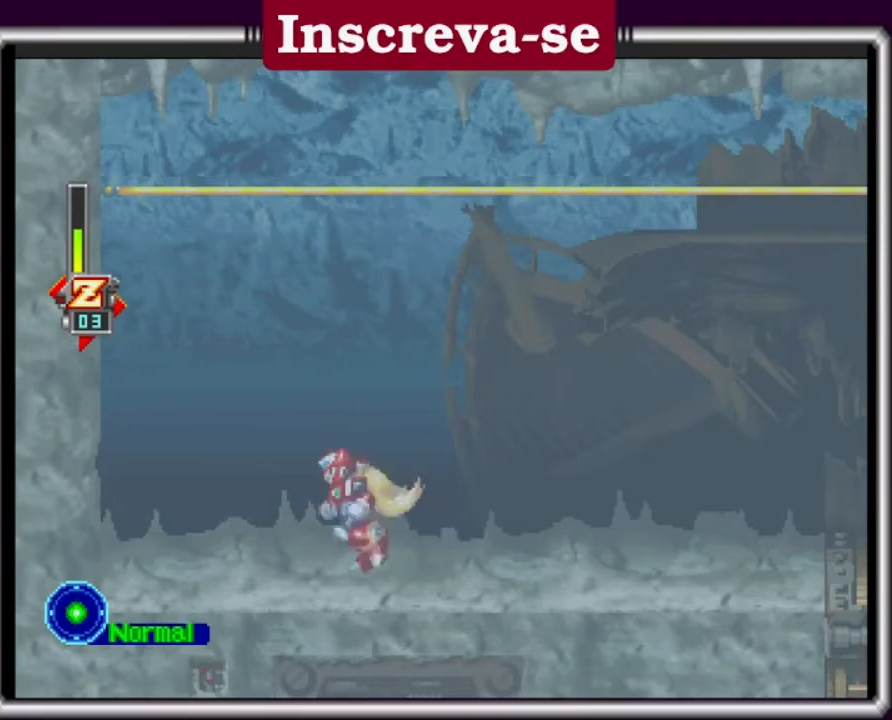
{"buttons": [], "left_stick": "left", "events": []}
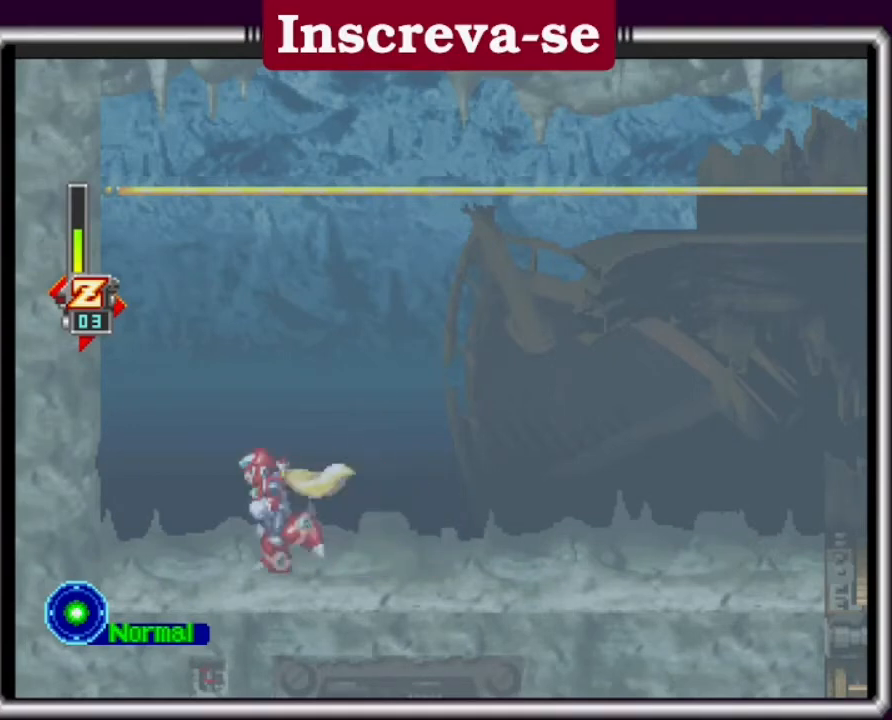
{"buttons": [], "left_stick": "center", "events": [[400, "left_stick", "right"], [500, "left_stick", "center"]]}
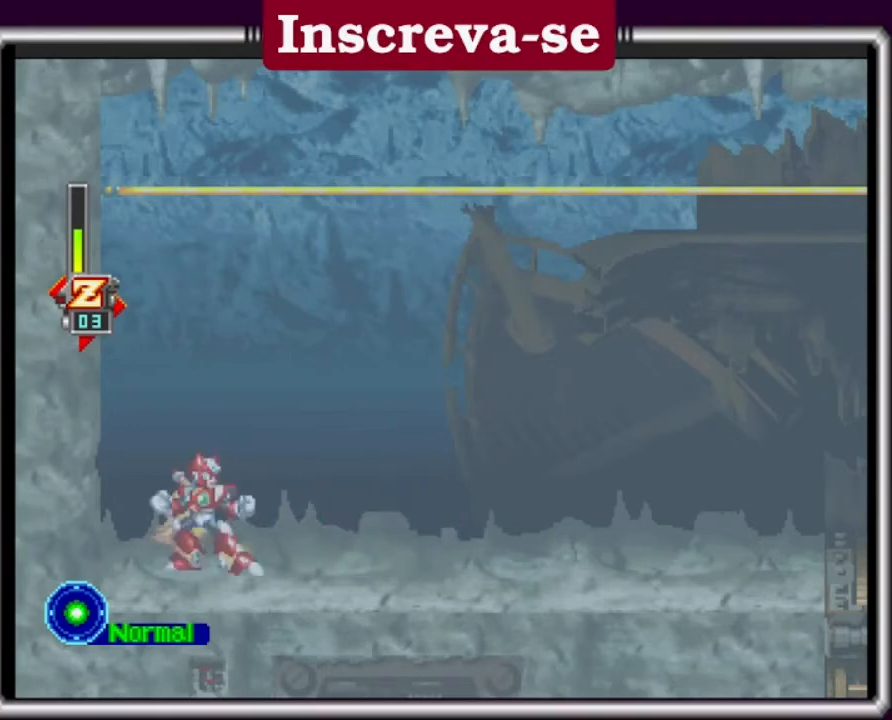
{"buttons": [], "left_stick": "center", "events": [[367, "L2", "down"], [433, "L2", "up"]]}
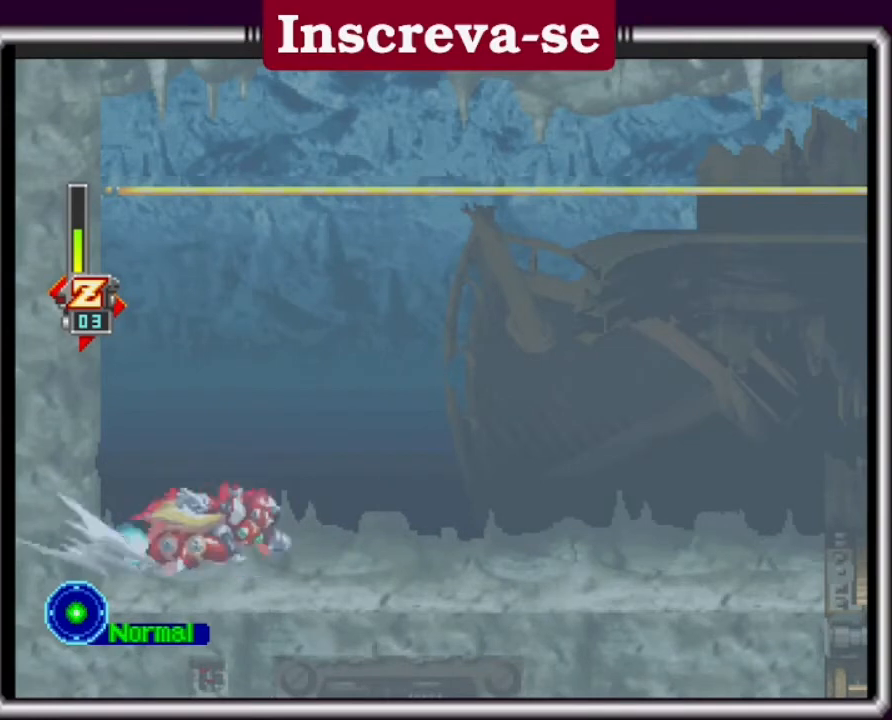
{"buttons": [], "left_stick": "center", "events": [[233, "X", "down"], [367, "X", "up"]]}
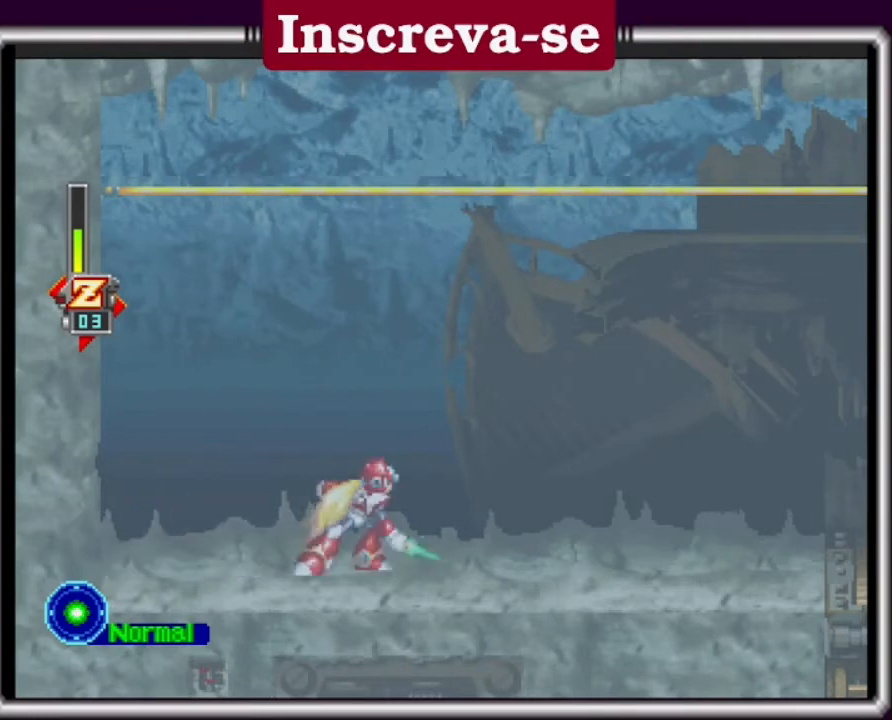
{"buttons": [], "left_stick": "center", "events": []}
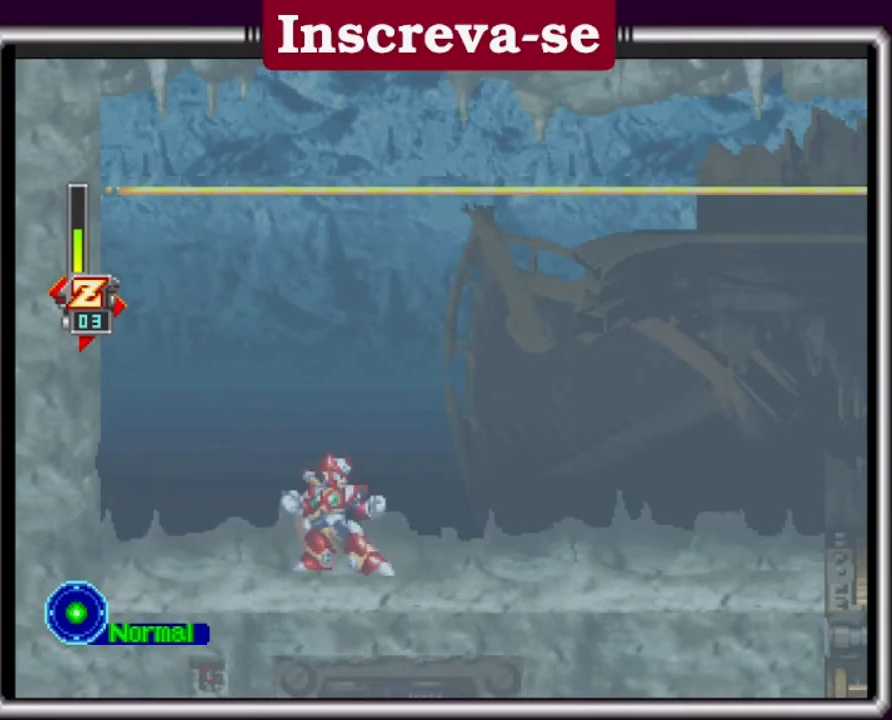
{"buttons": [], "left_stick": "center", "events": [[100, "L2", "down"], [233, "L2", "up"]]}
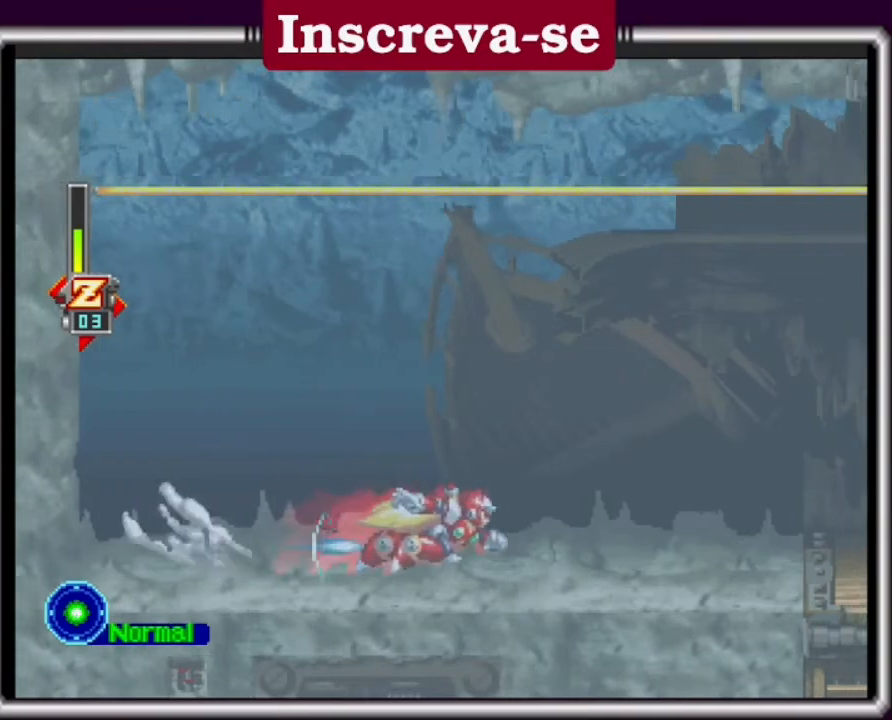
{"buttons": [], "left_stick": "center", "events": [[333, "X", "down"], [433, "X", "up"]]}
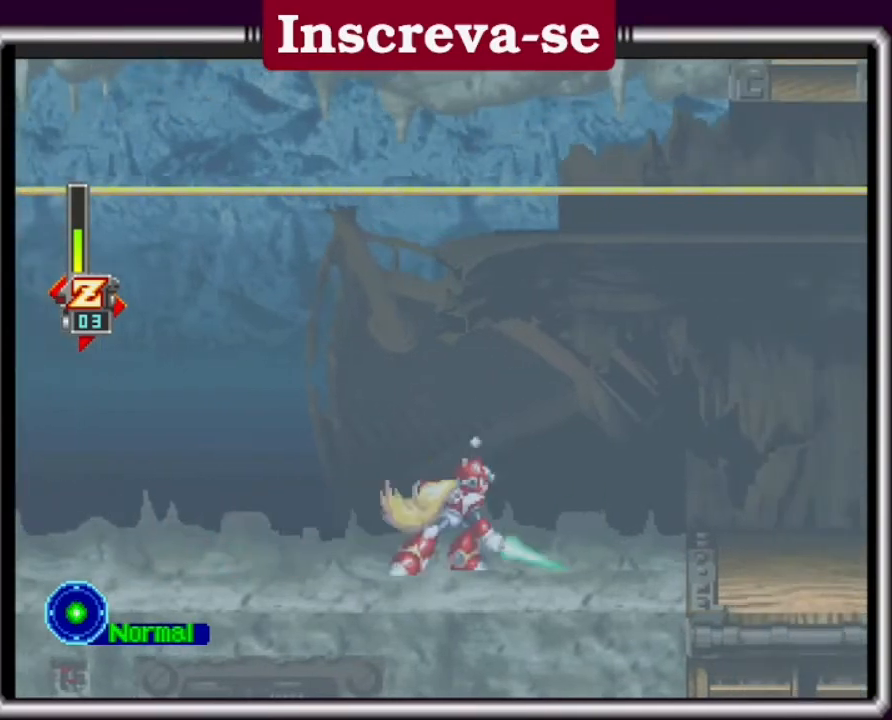
{"buttons": [], "left_stick": "left", "events": [[467, "left_stick", "left"]]}
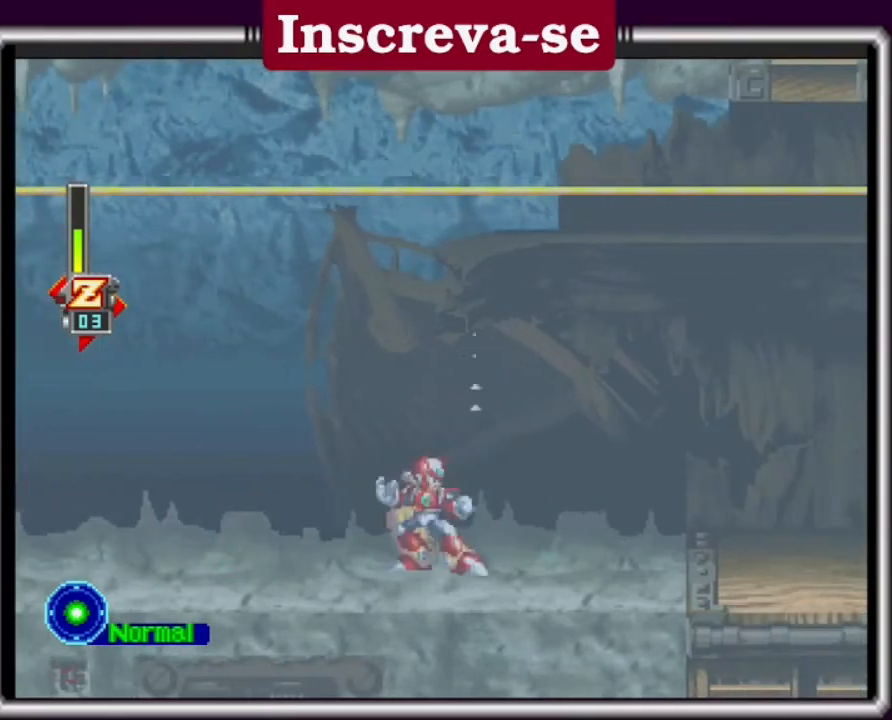
{"buttons": [], "left_stick": "center", "events": [[167, "left_stick", "center"]]}
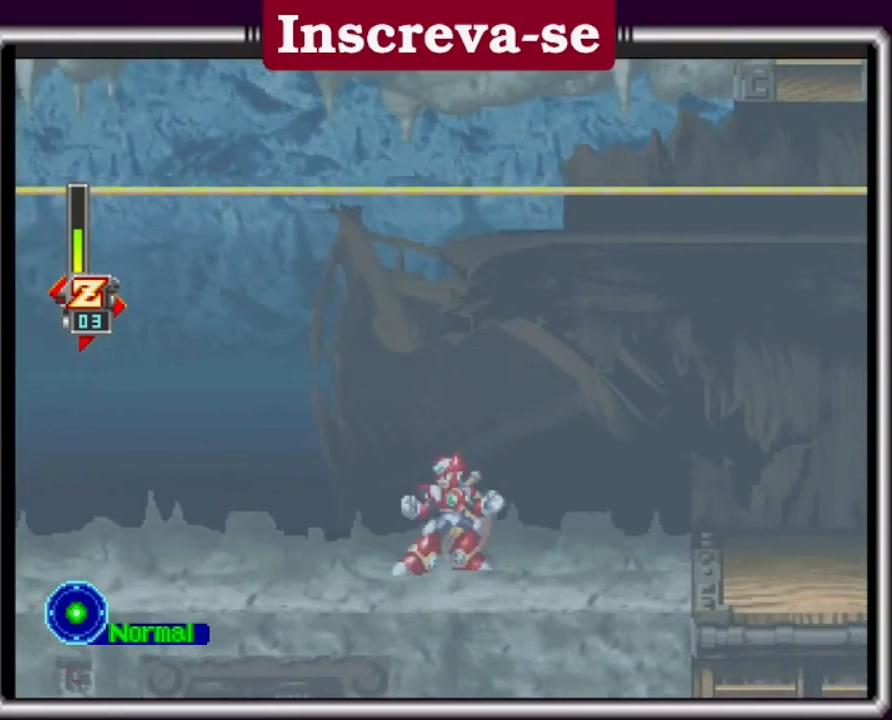
{"buttons": [], "left_stick": "center", "events": []}
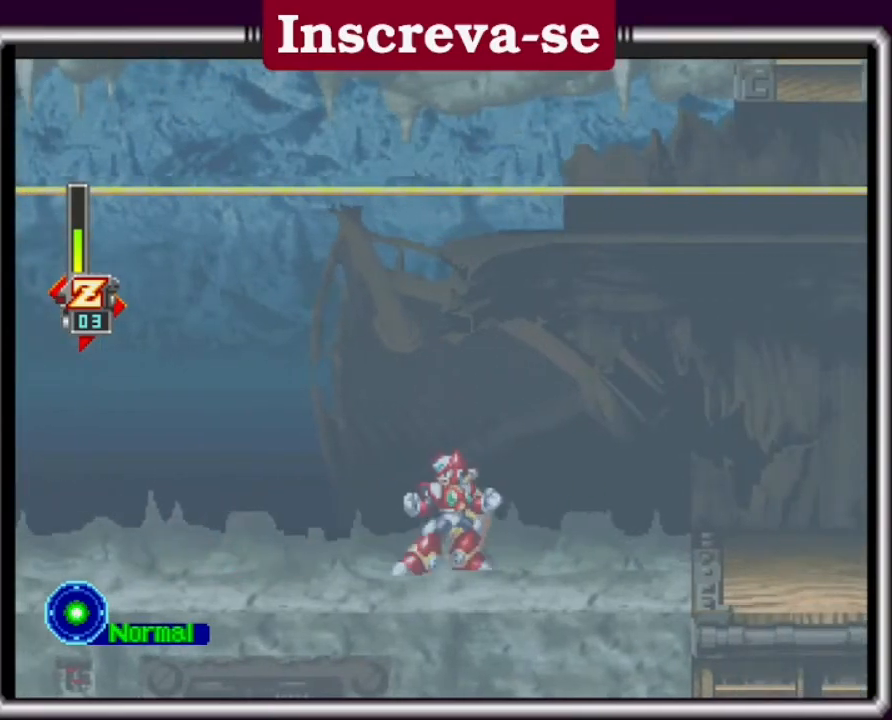
{"buttons": [], "left_stick": "center", "events": [[267, "X", "down"], [333, "X", "up"], [367, "L2", "down"], [467, "L2", "up"]]}
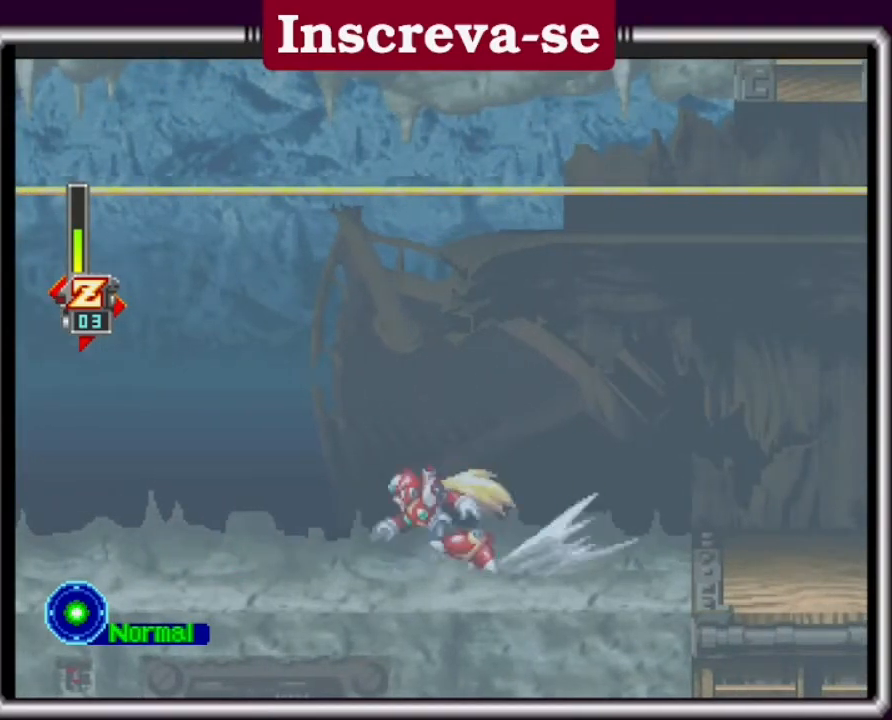
{"buttons": [], "left_stick": "center", "events": []}
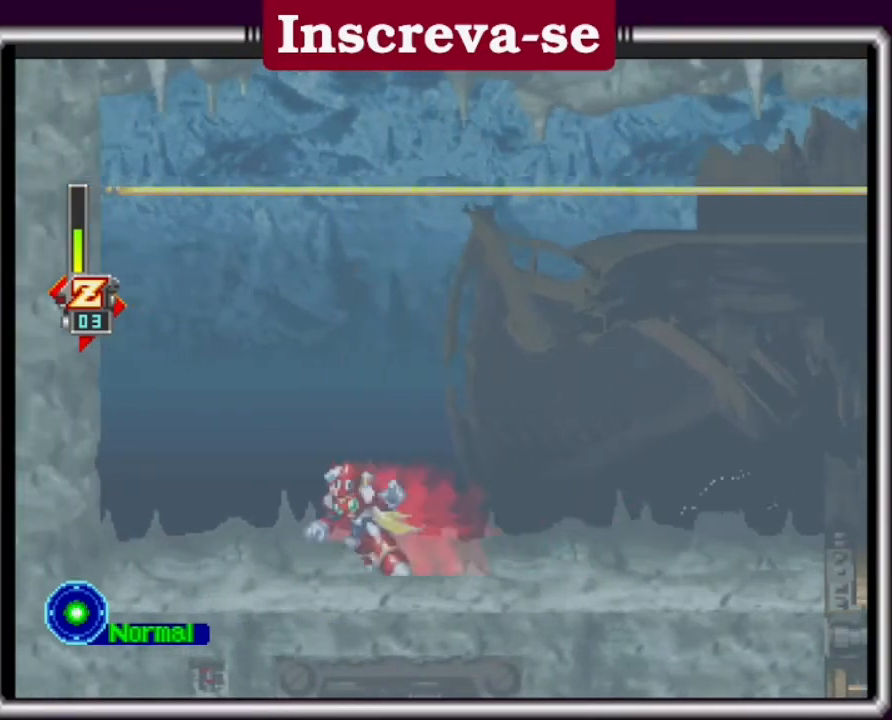
{"buttons": [], "left_stick": "center", "events": []}
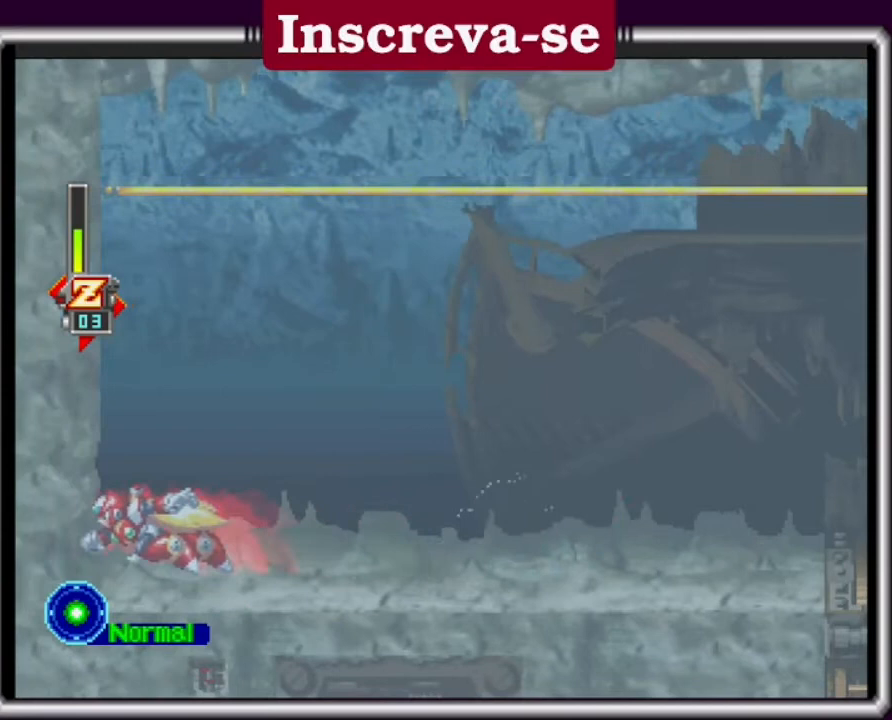
{"buttons": [], "left_stick": "center", "events": []}
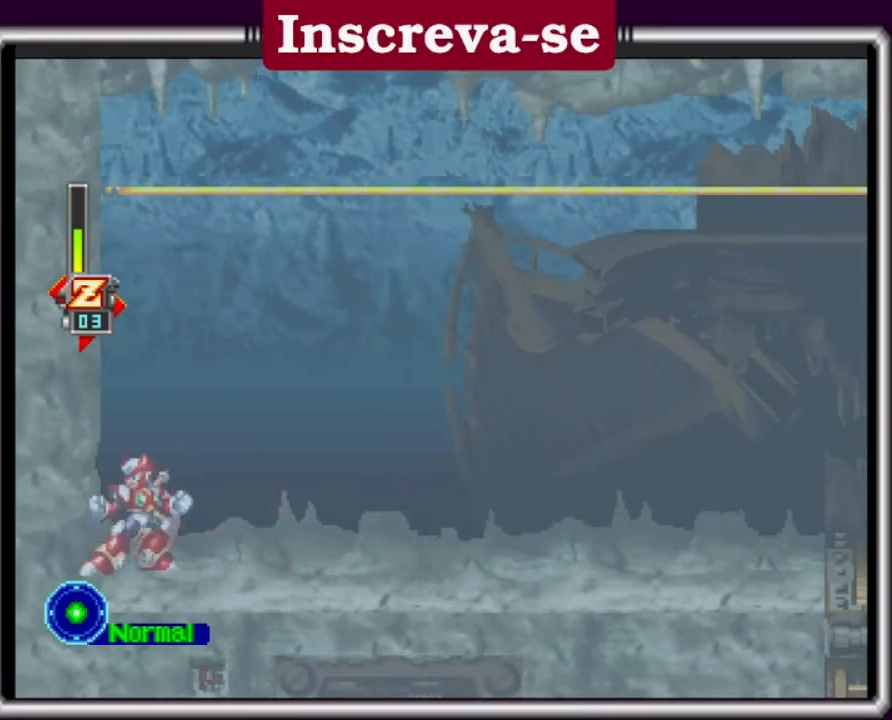
{"buttons": [], "left_stick": "center", "events": [[200, "left_stick", "right"], [267, "left_stick", "center"]]}
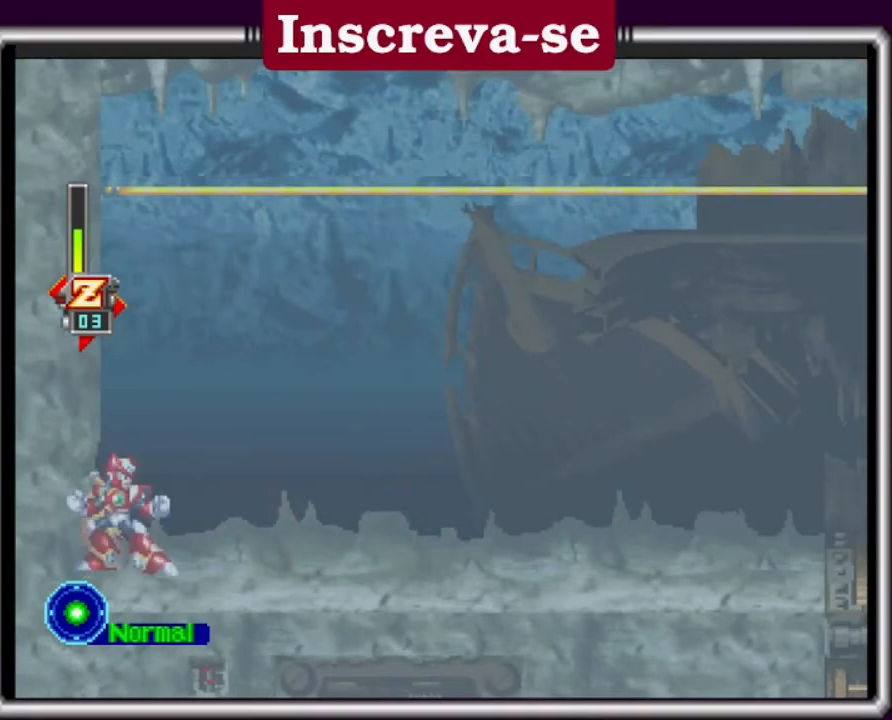
{"buttons": ["L2"], "left_stick": "center", "events": [[300, "X", "down"], [333, "X", "up"], [400, "L2", "down"]]}
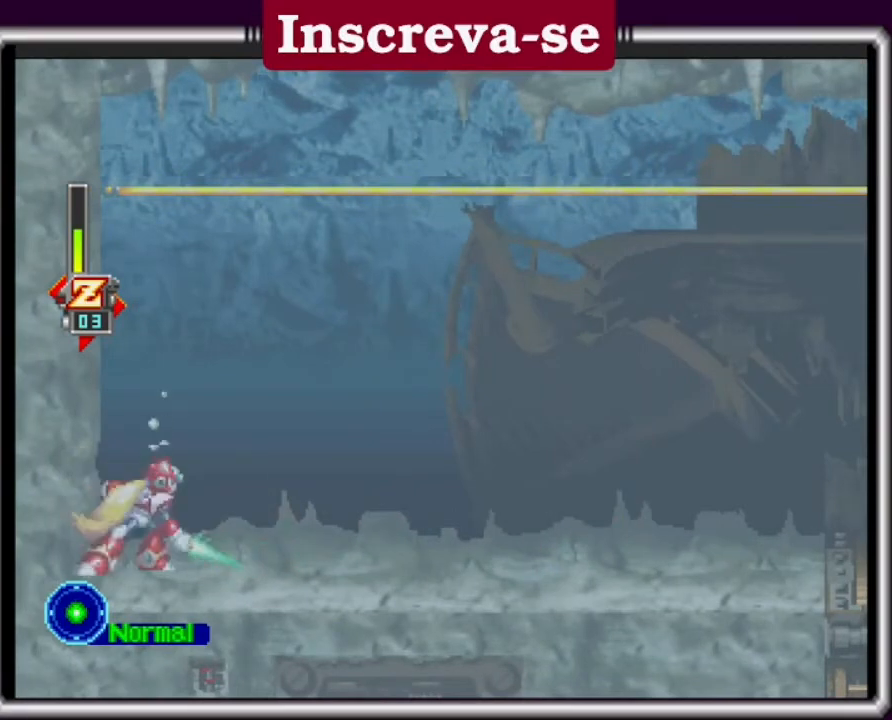
{"buttons": [], "left_stick": "center", "events": [[33, "L2", "up"]]}
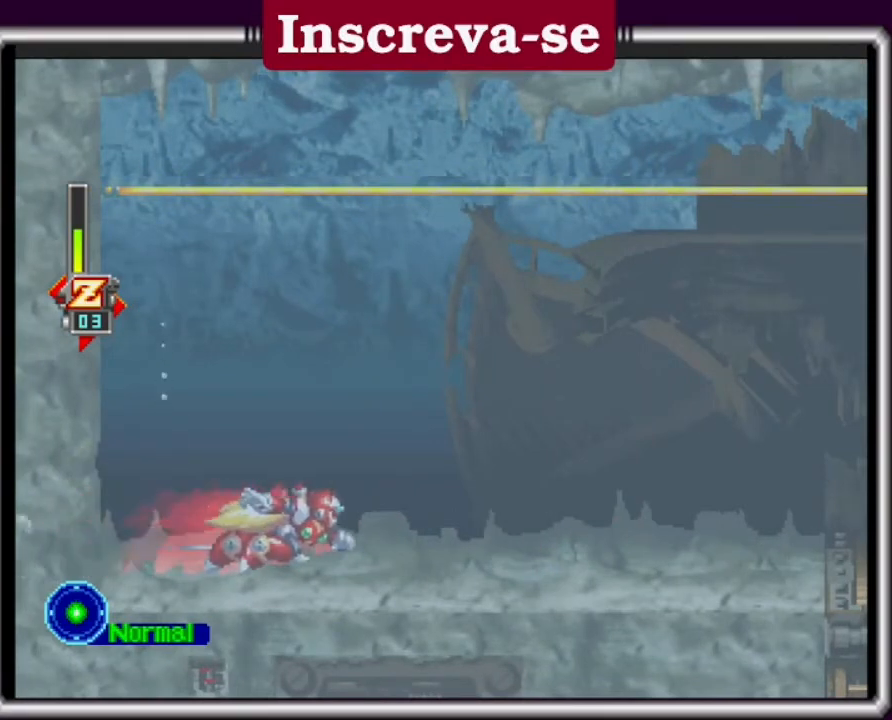
{"buttons": [], "left_stick": "center", "events": []}
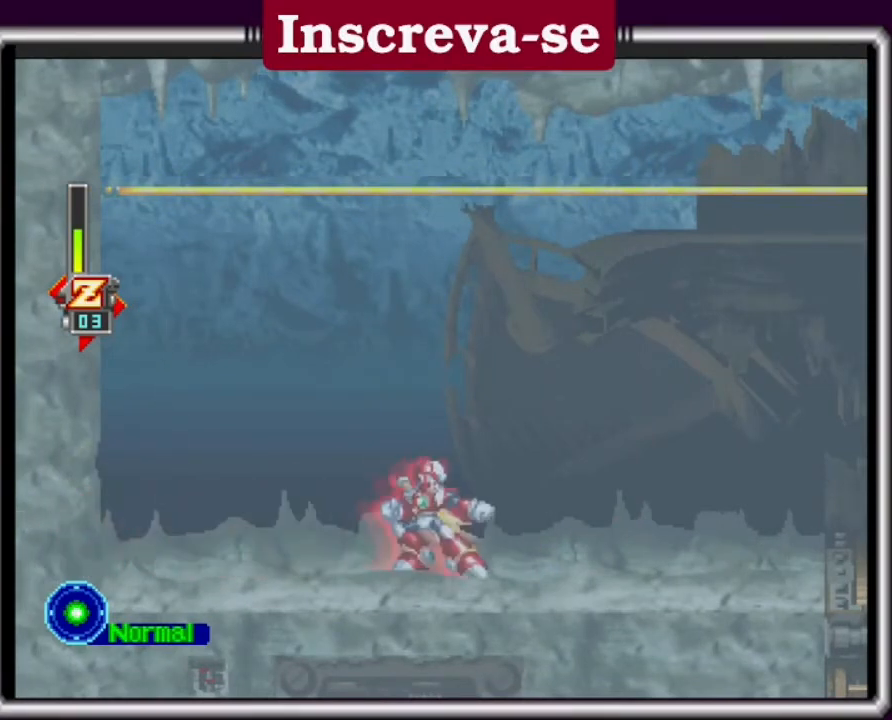
{"buttons": ["X"], "left_stick": "center", "events": [[467, "X", "down"]]}
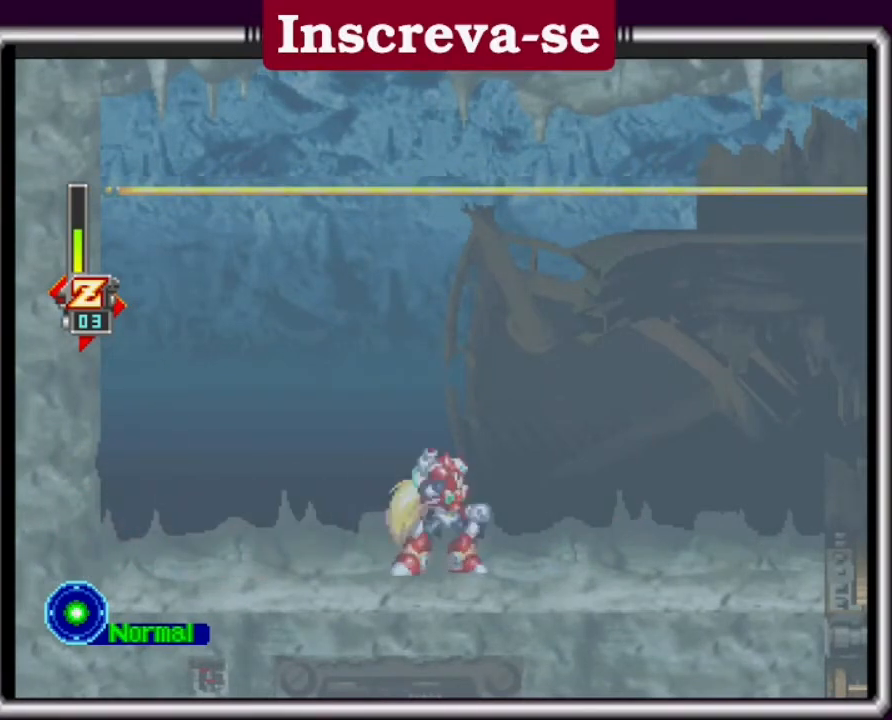
{"buttons": [], "left_stick": "center", "events": [[33, "X", "up"], [200, "L2", "down"], [333, "L2", "up"]]}
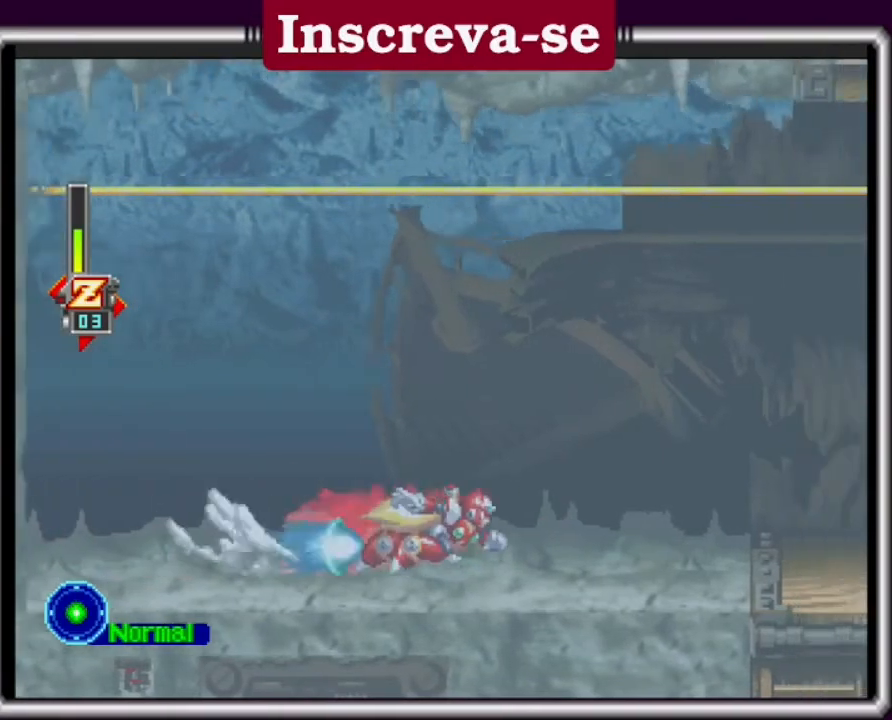
{"buttons": [], "left_stick": "left", "events": [[467, "left_stick", "left"]]}
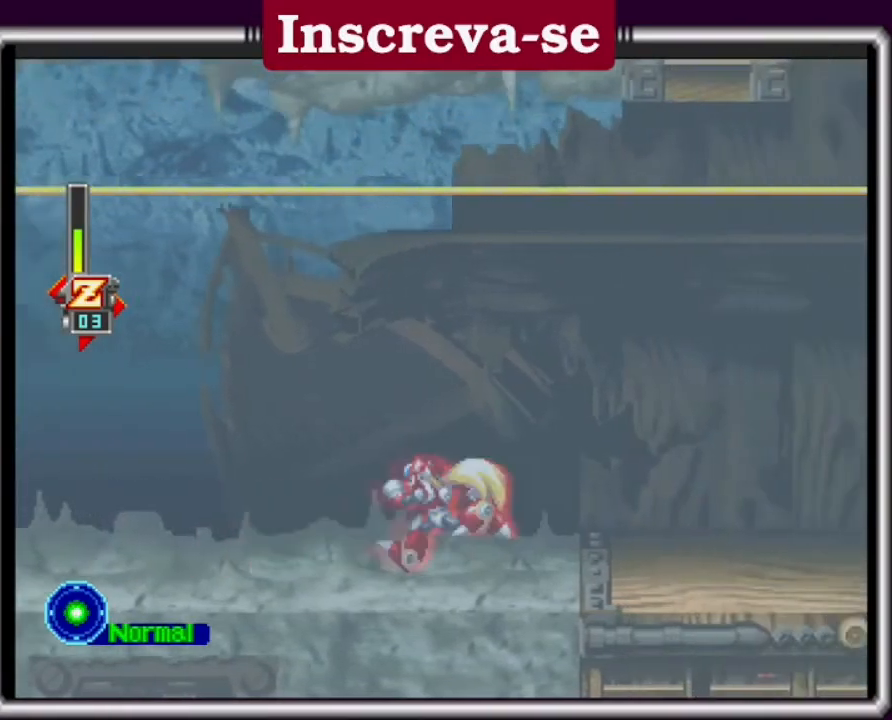
{"buttons": [], "left_stick": "center", "events": [[333, "left_stick", "center"]]}
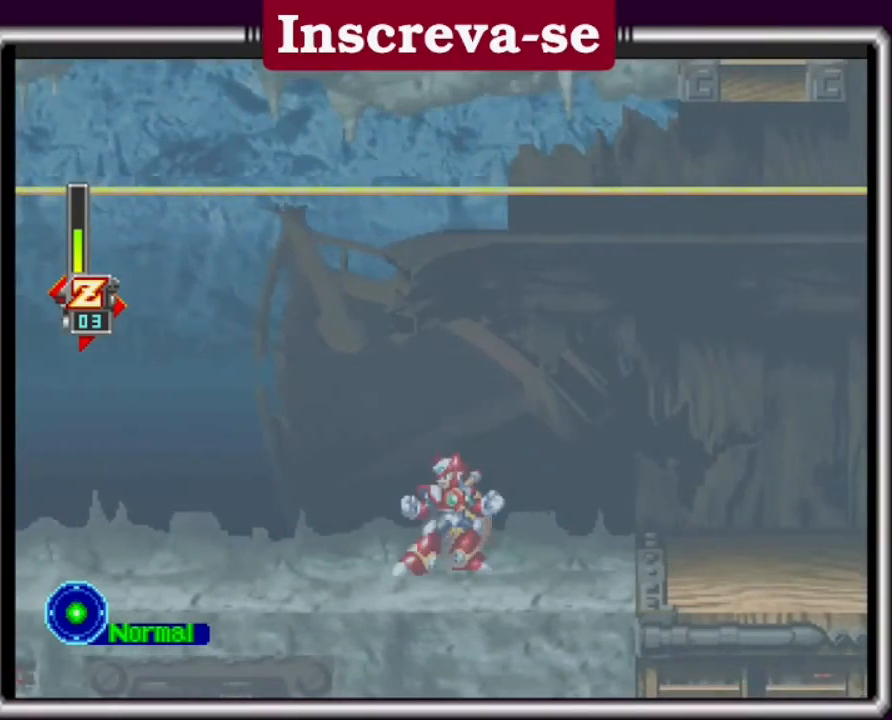
{"buttons": ["X"], "left_stick": "center", "events": [[400, "X", "down"]]}
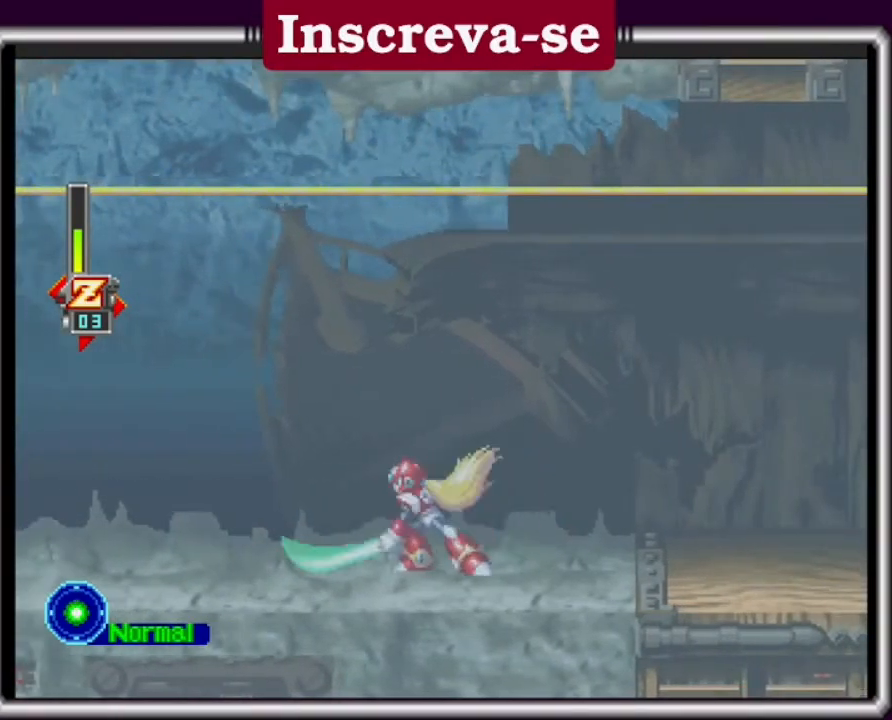
{"buttons": [], "left_stick": "center", "events": [[67, "X", "up"], [267, "X", "down"], [333, "X", "up"]]}
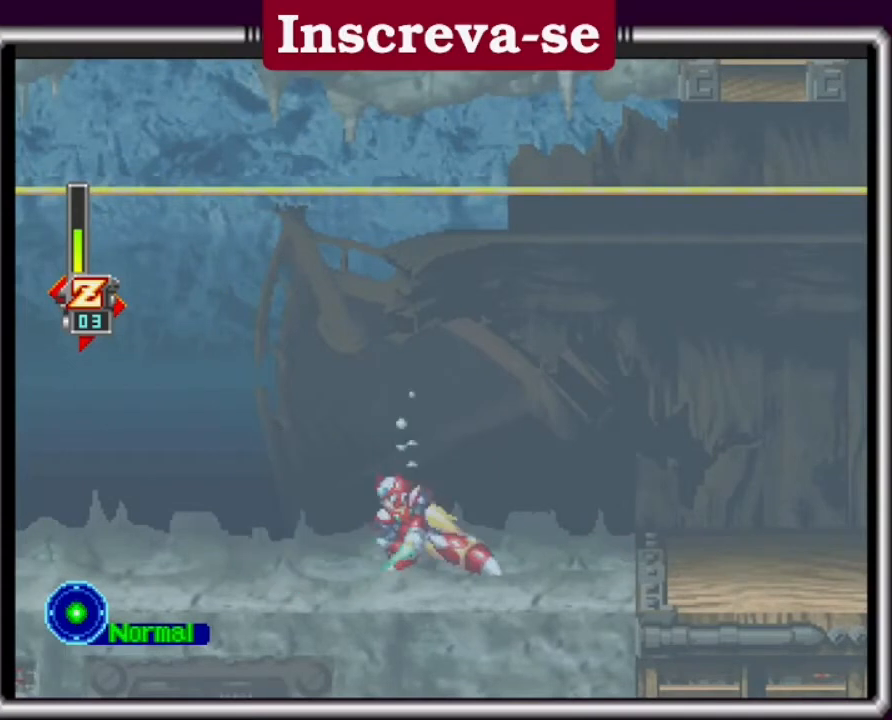
{"buttons": [], "left_stick": "center", "events": []}
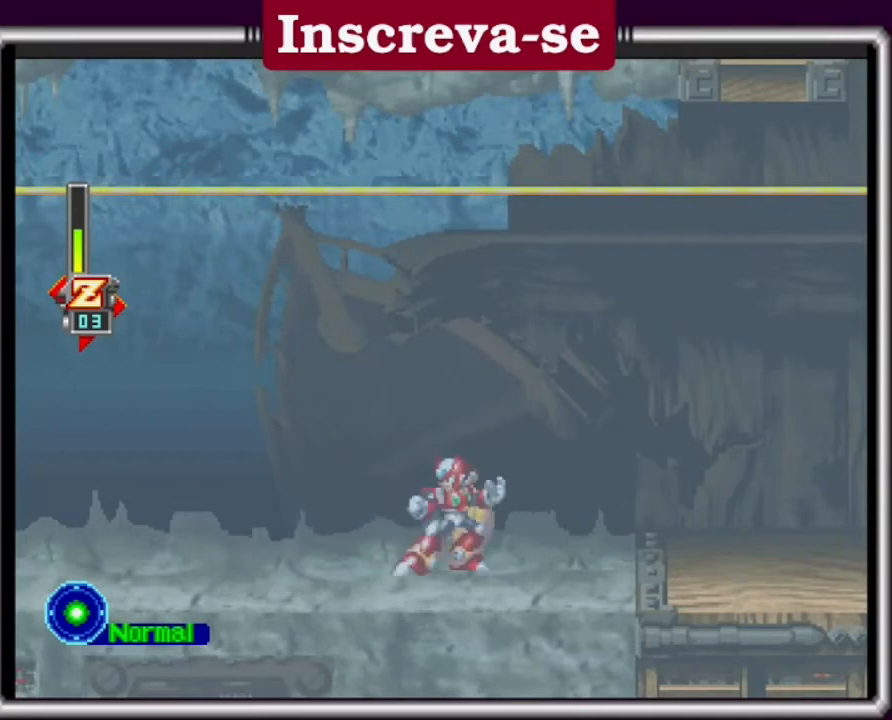
{"buttons": [], "left_stick": "center", "events": [[167, "L2", "down"], [267, "L2", "up"]]}